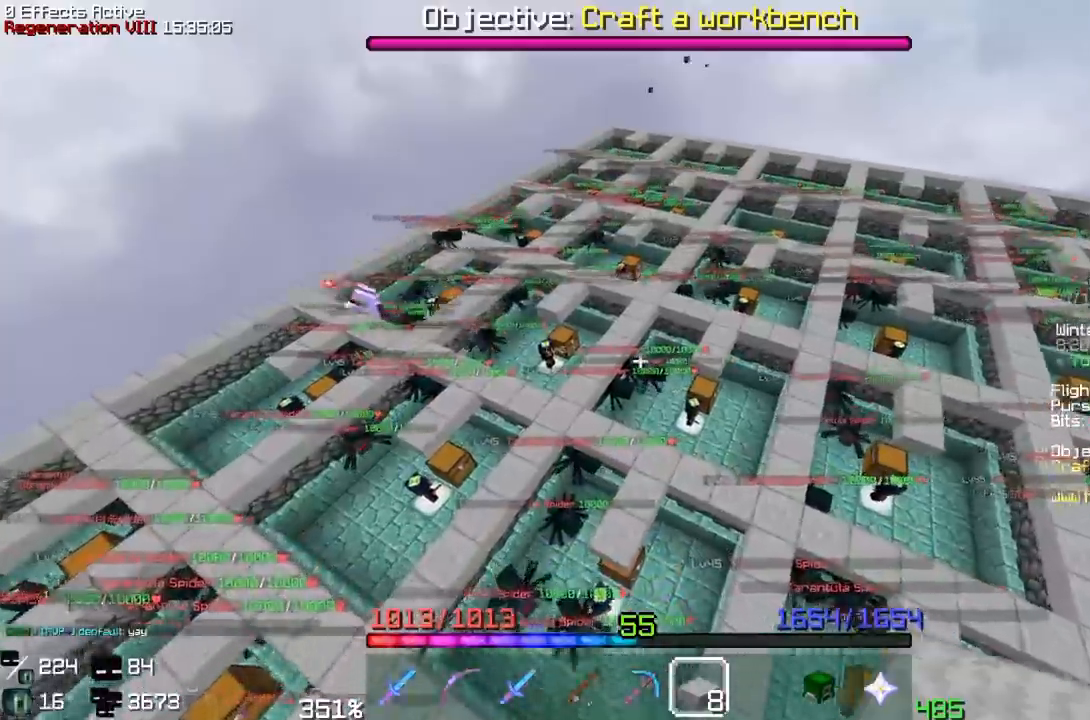
Gameplay with keyboard and mouse; each line is a JSON object with the keys and mouse buttons held at the frame after it. "events" lists presses ("down") and releases ("up") of "s", "space" and "mouse_left" between this image and that frame as [ms after this image, input, new state], when the widget could be followed in between; "a", "d", "w" and "mouse_right" appear only as held states. "mouse_left", "mouse_right" = the "left", "right" buttons of the "mouse" list. No other keys are recorded. Fast repeated clicks can show as one long hold. Mouse movement is not recorded.
{"keys": ["a", "w"], "mouse": [], "events": []}
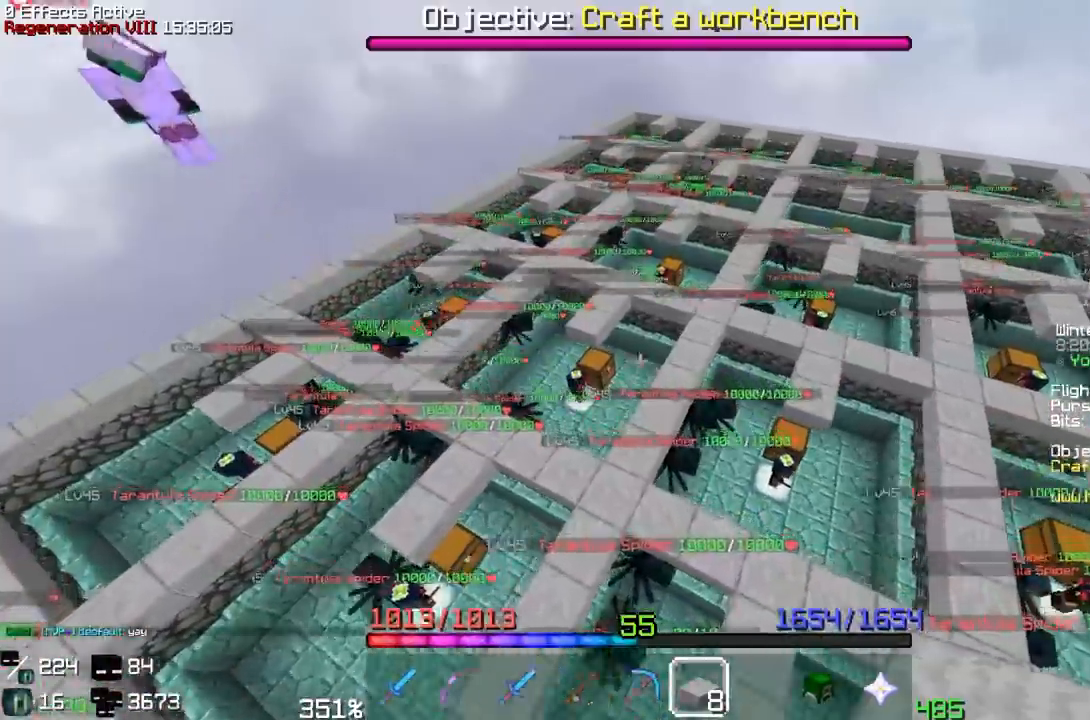
{"keys": [], "mouse": []}
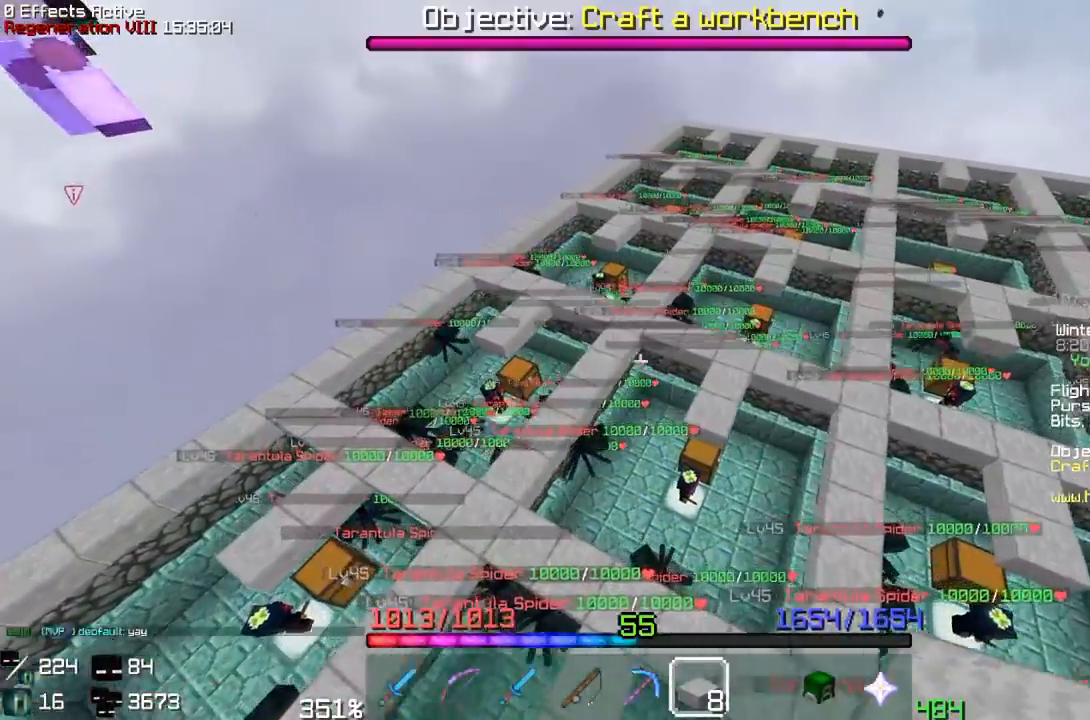
{"keys": [], "mouse": [], "events": []}
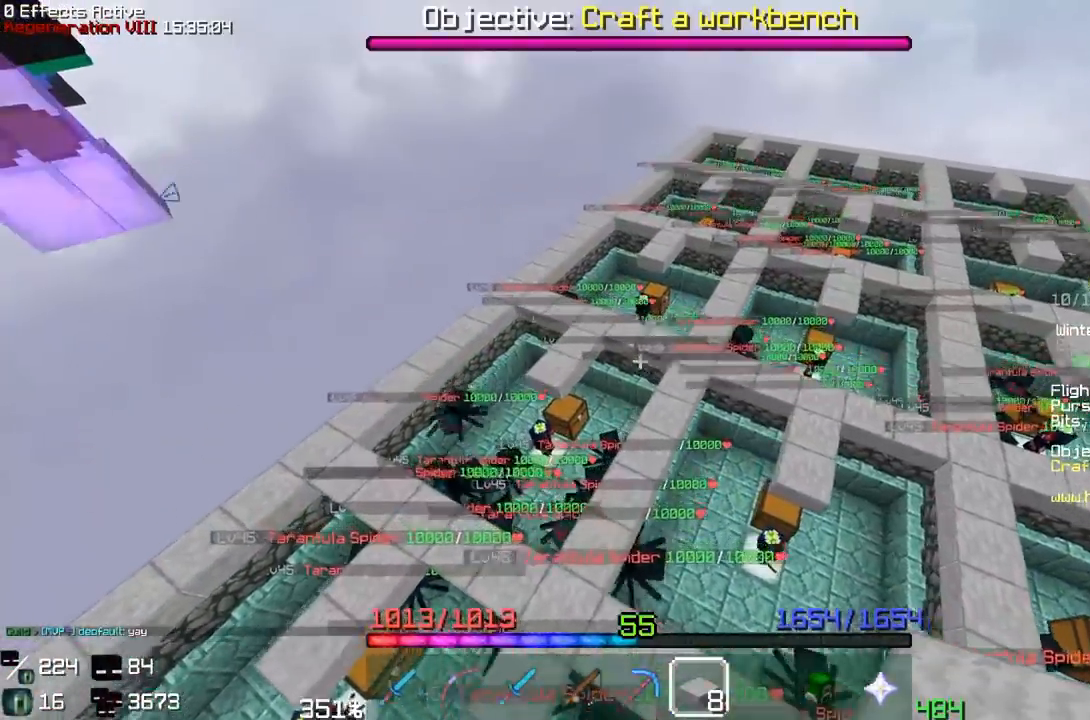
{"keys": ["a"], "mouse": []}
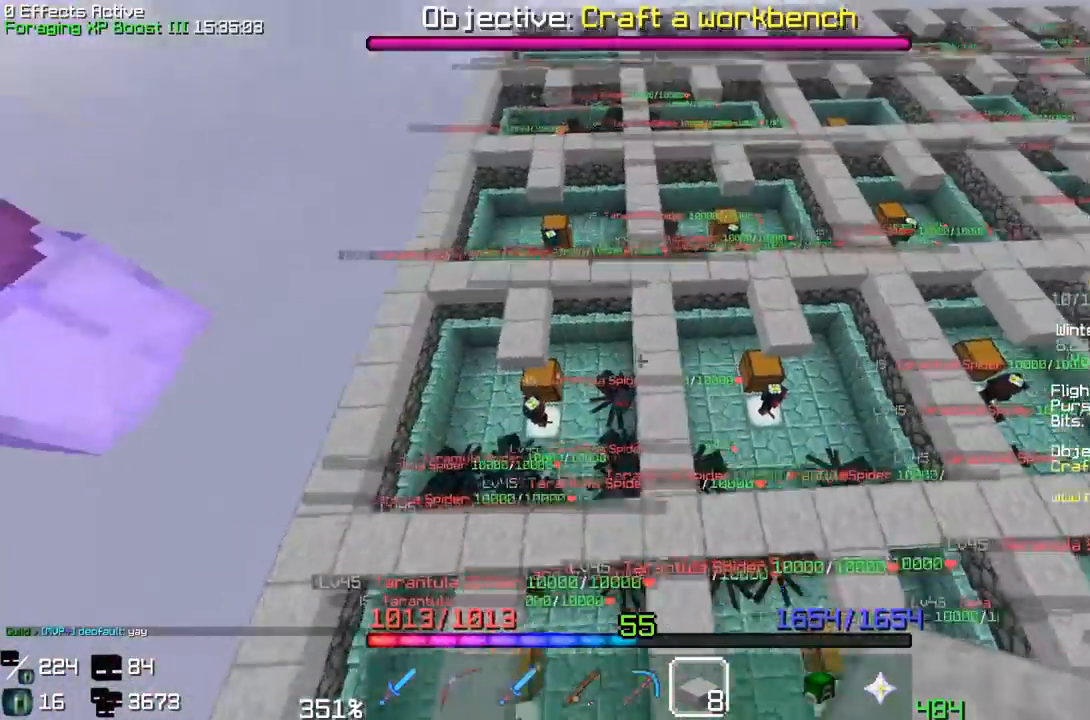
{"keys": ["a"], "mouse": [], "events": []}
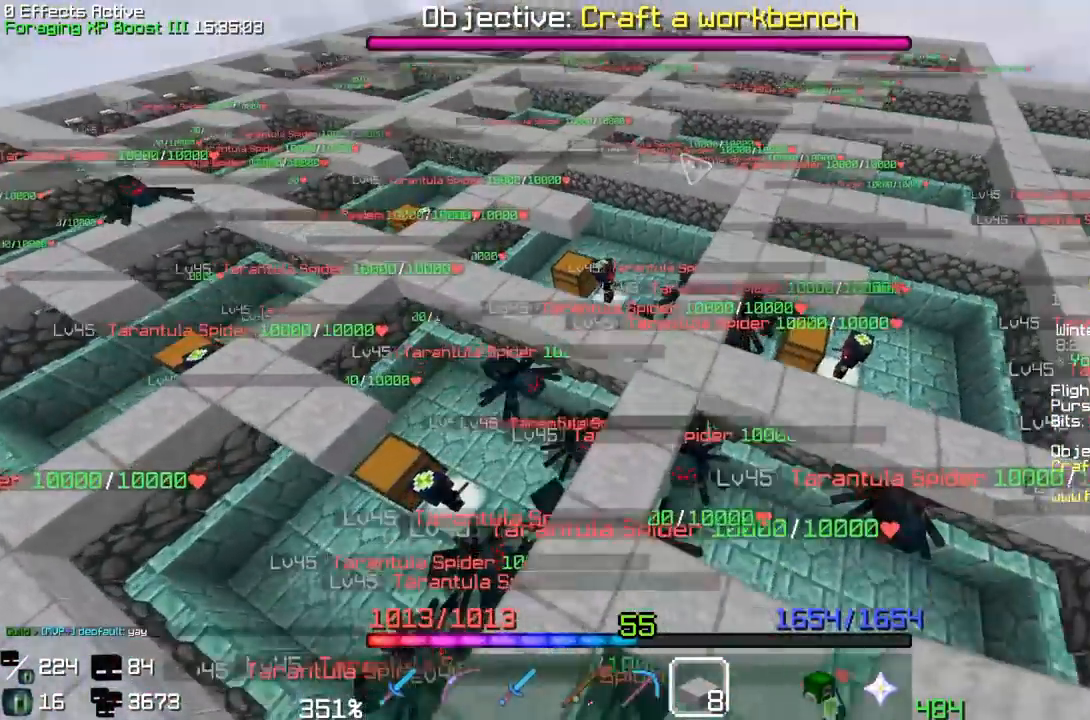
{"keys": ["d"], "mouse": []}
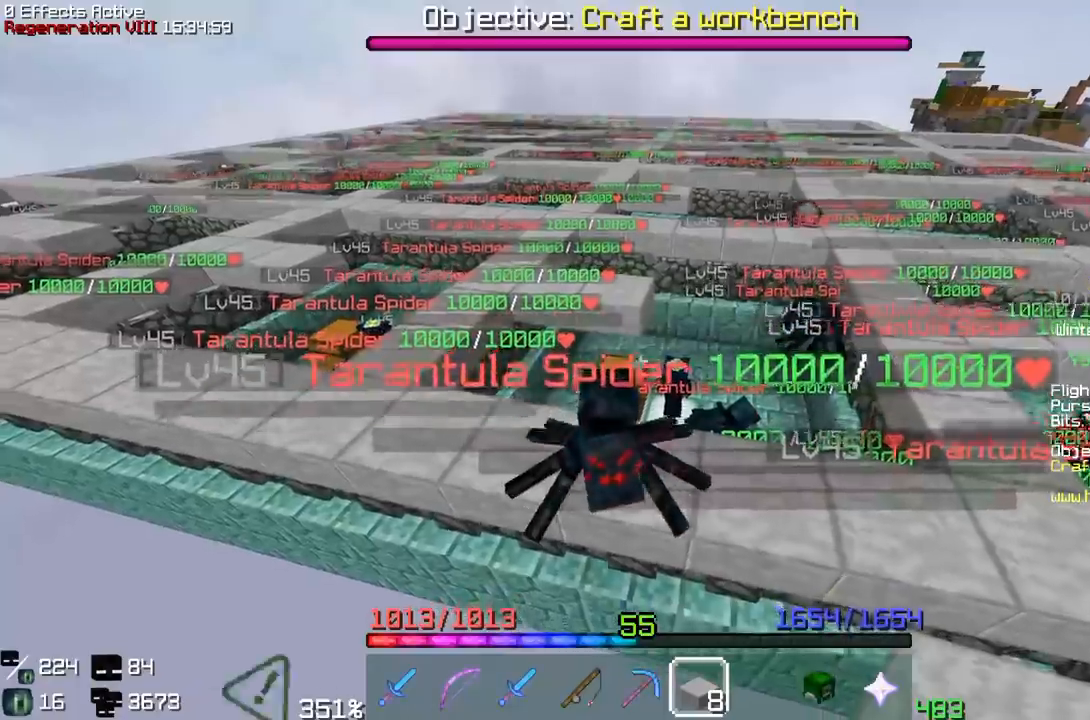
{"keys": ["d", "w"], "mouse": []}
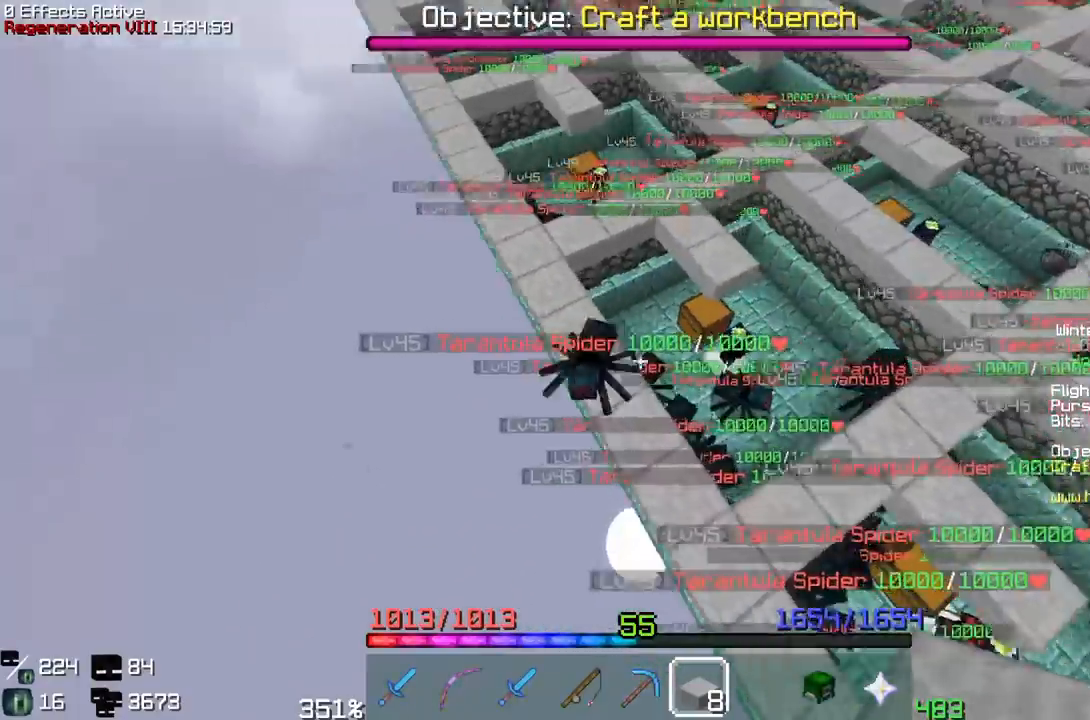
{"keys": [], "mouse": []}
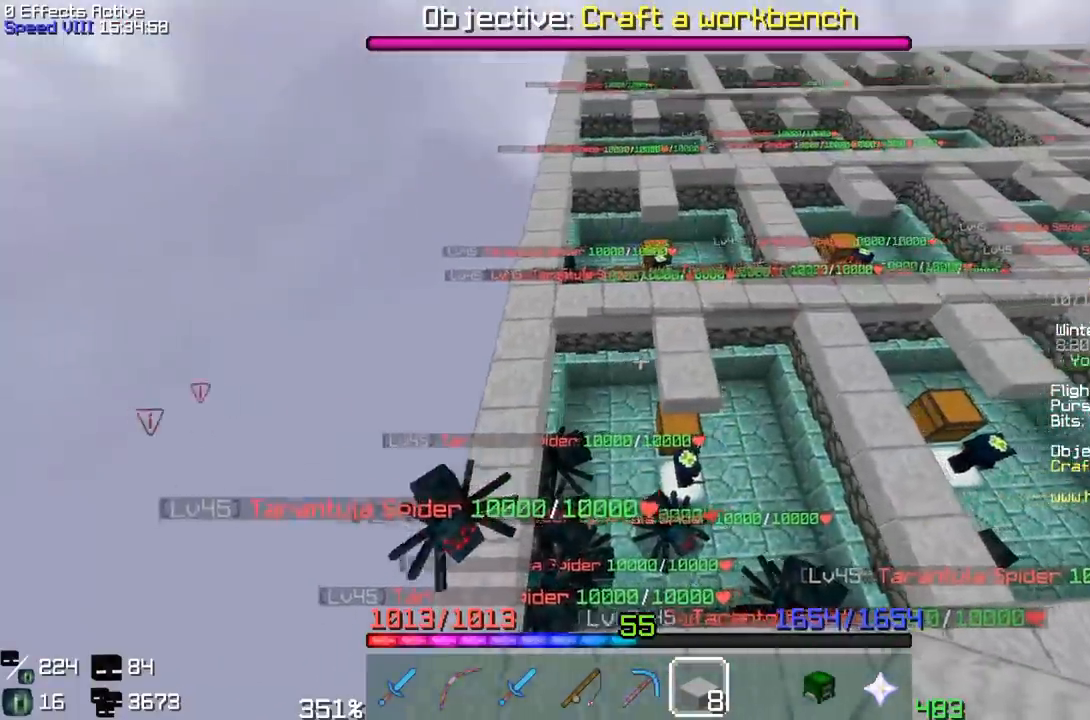
{"keys": [], "mouse": [], "events": []}
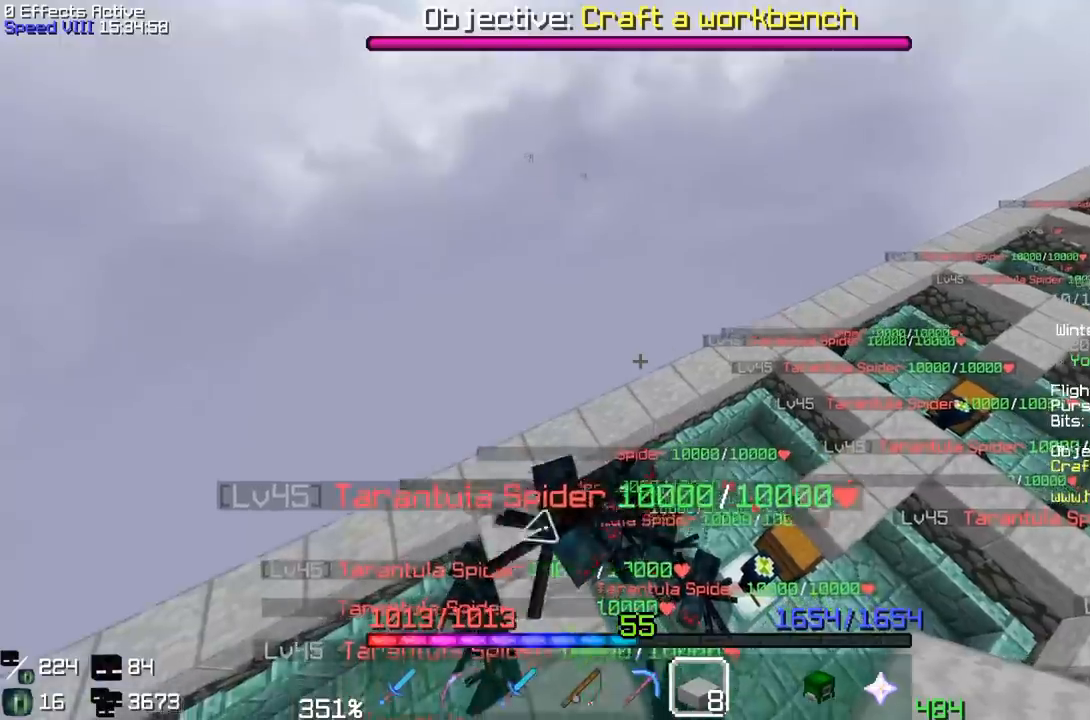
{"keys": [], "mouse": [], "events": []}
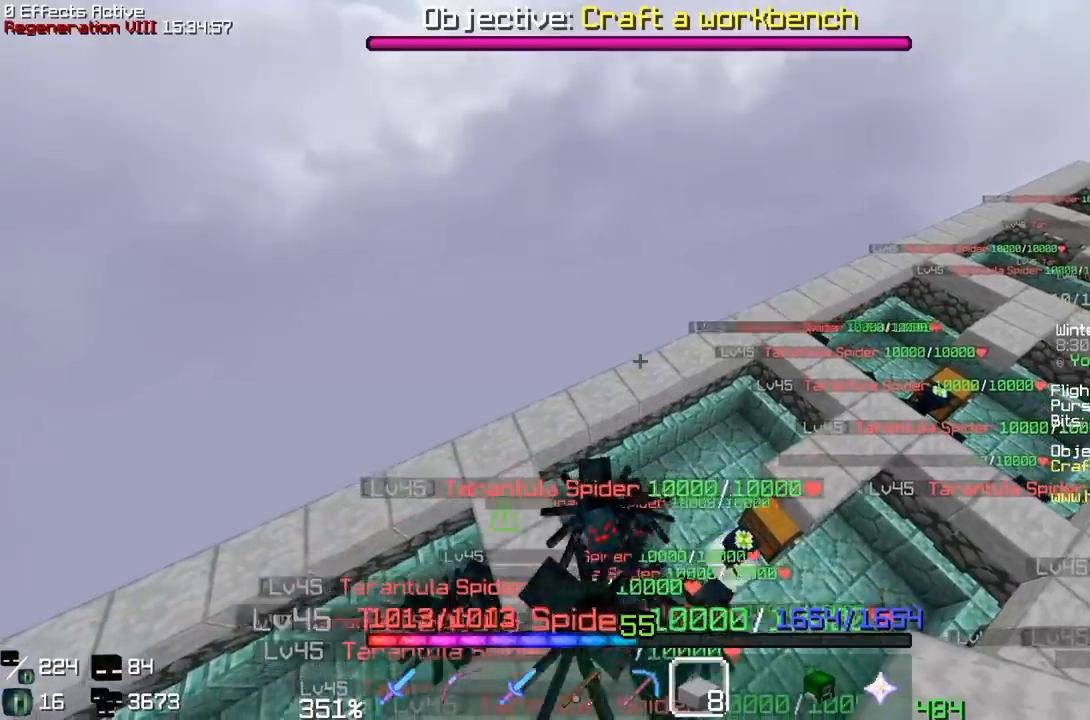
{"keys": [], "mouse": [], "events": []}
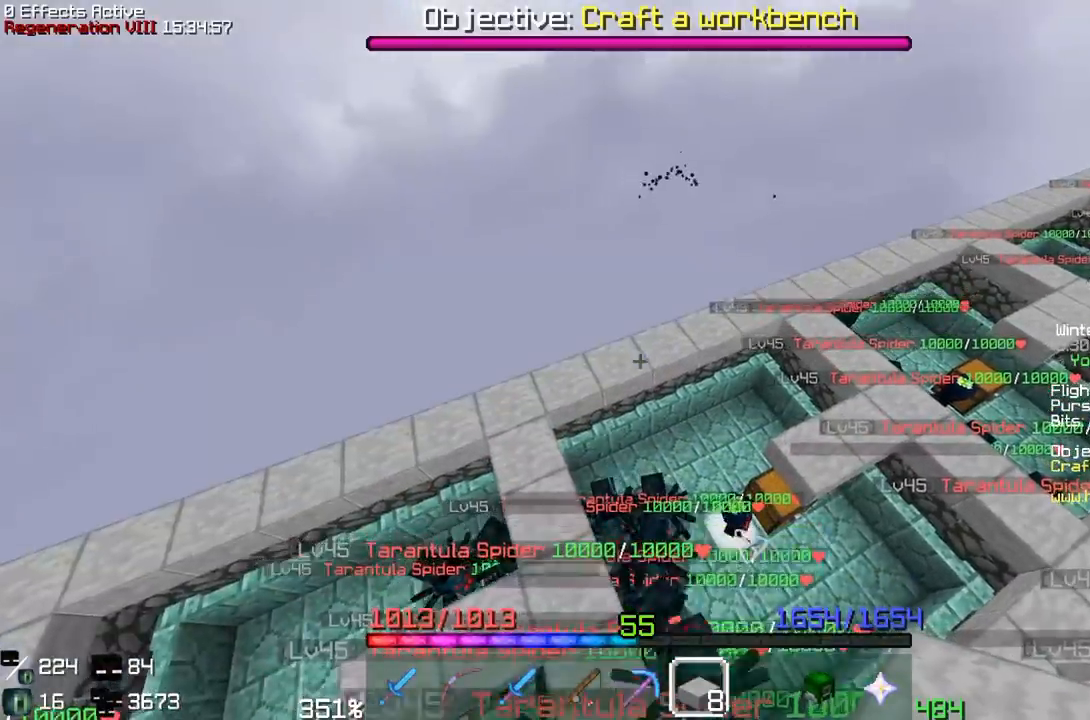
{"keys": [], "mouse": [], "events": []}
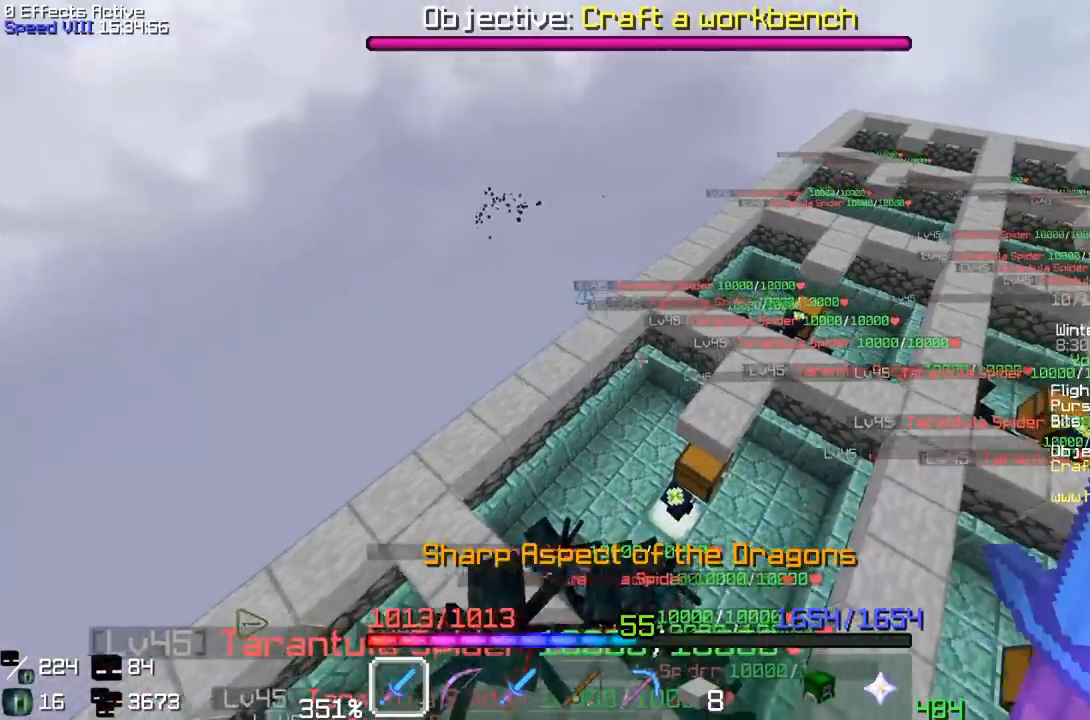
{"keys": ["s", "space"], "mouse": [], "events": [[33, "space", "down"], [350, "s", "down"]]}
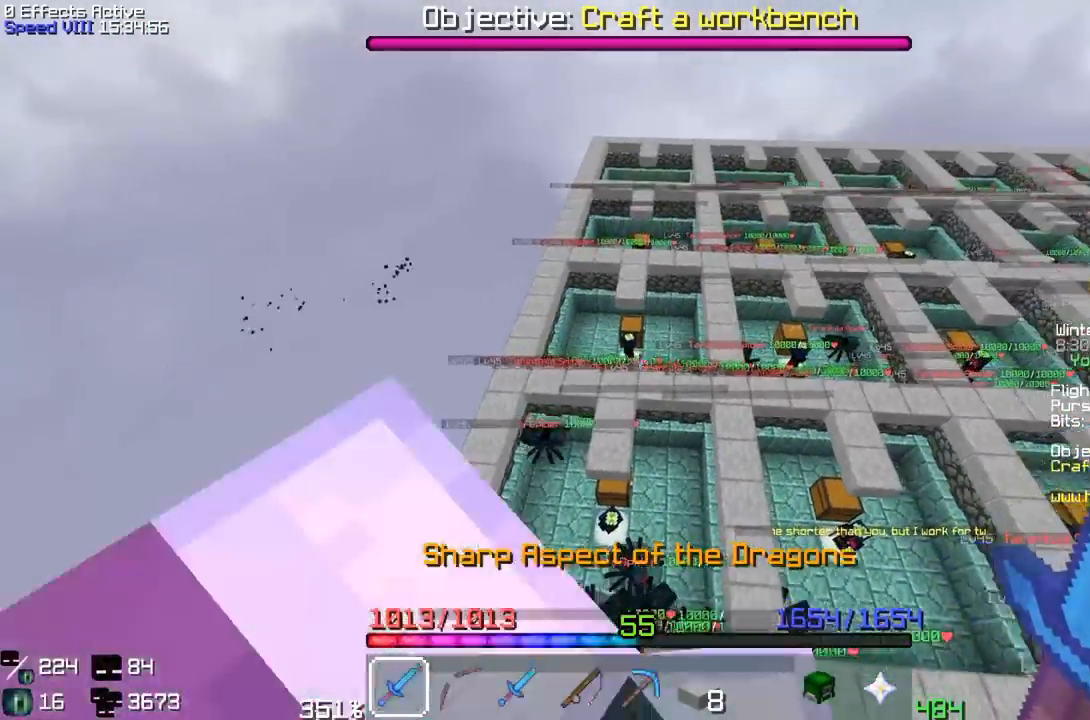
{"keys": ["a", "s"], "mouse": []}
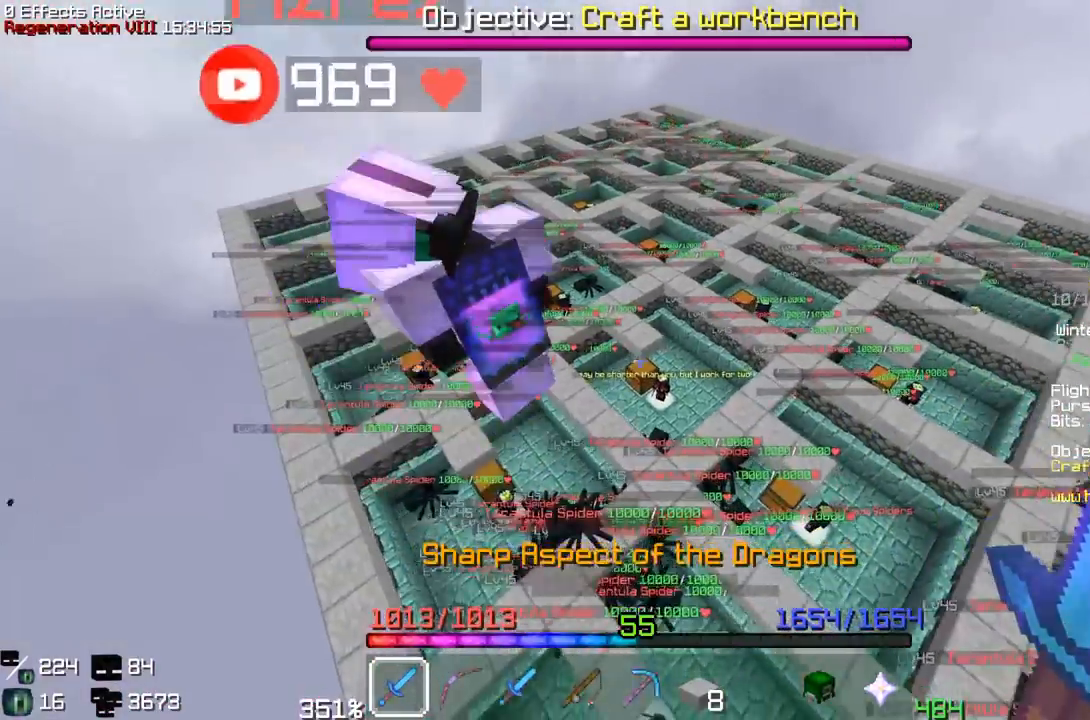
{"keys": ["s"], "mouse": []}
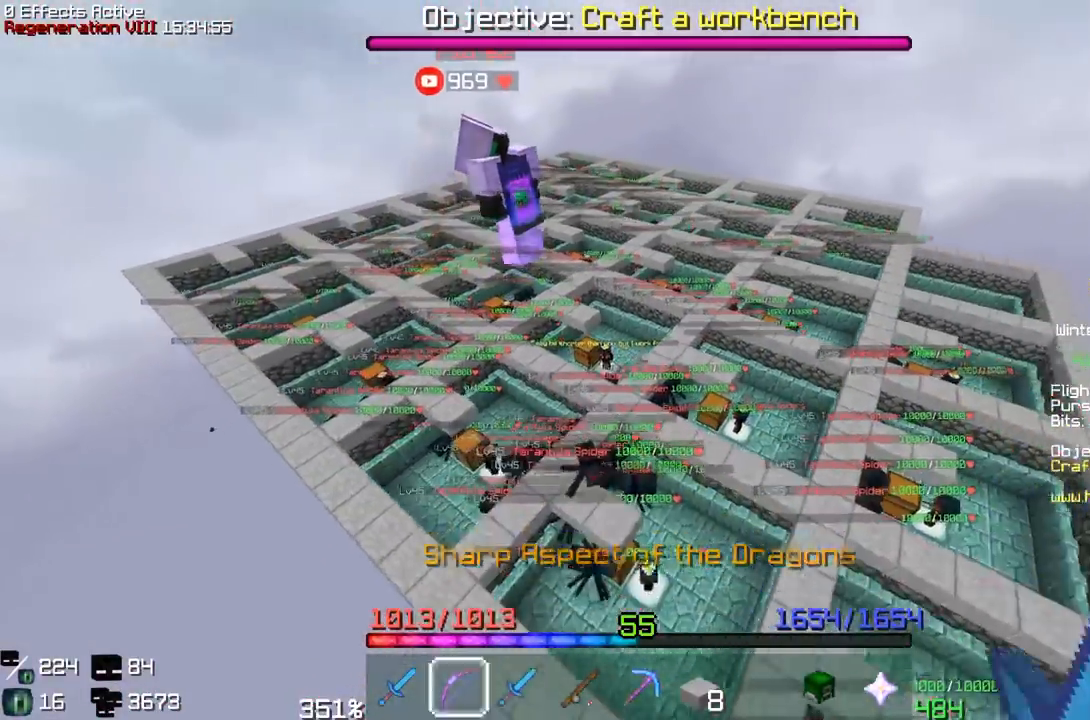
{"keys": ["d"], "mouse": []}
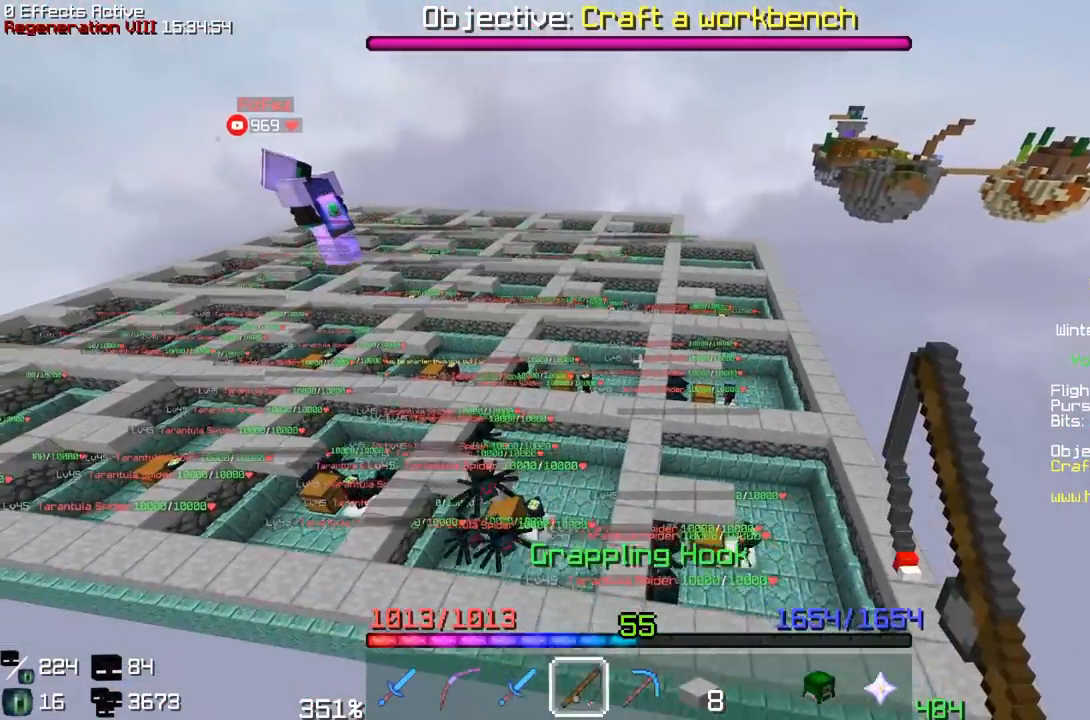
{"keys": ["d", "w"], "mouse": []}
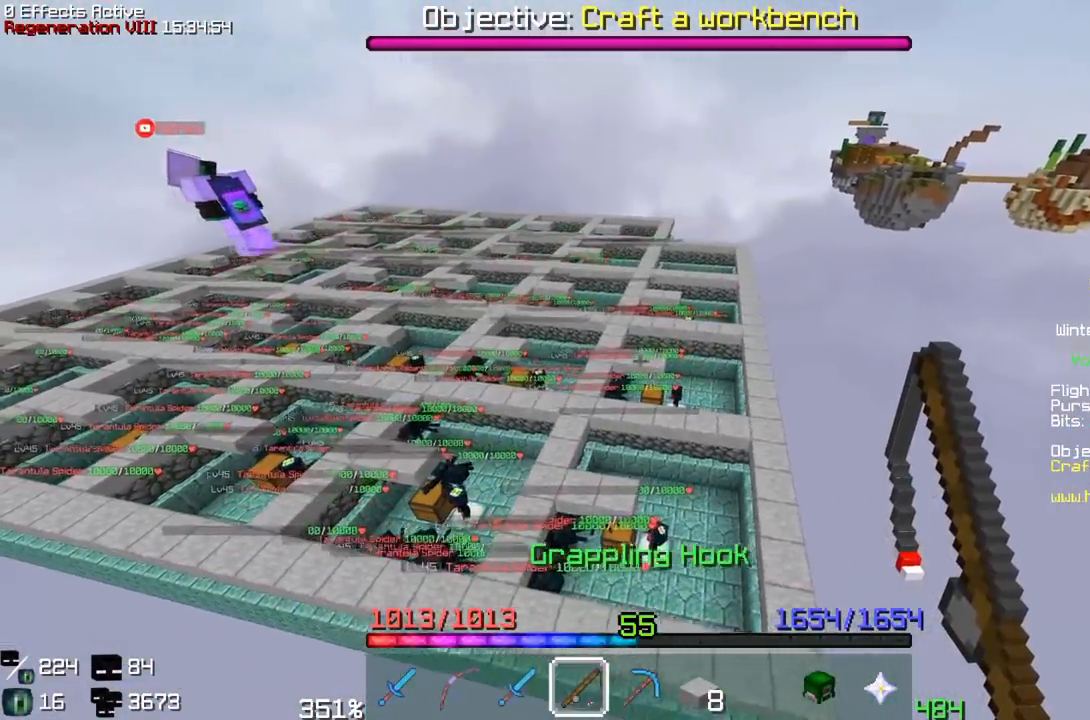
{"keys": ["d"], "mouse": []}
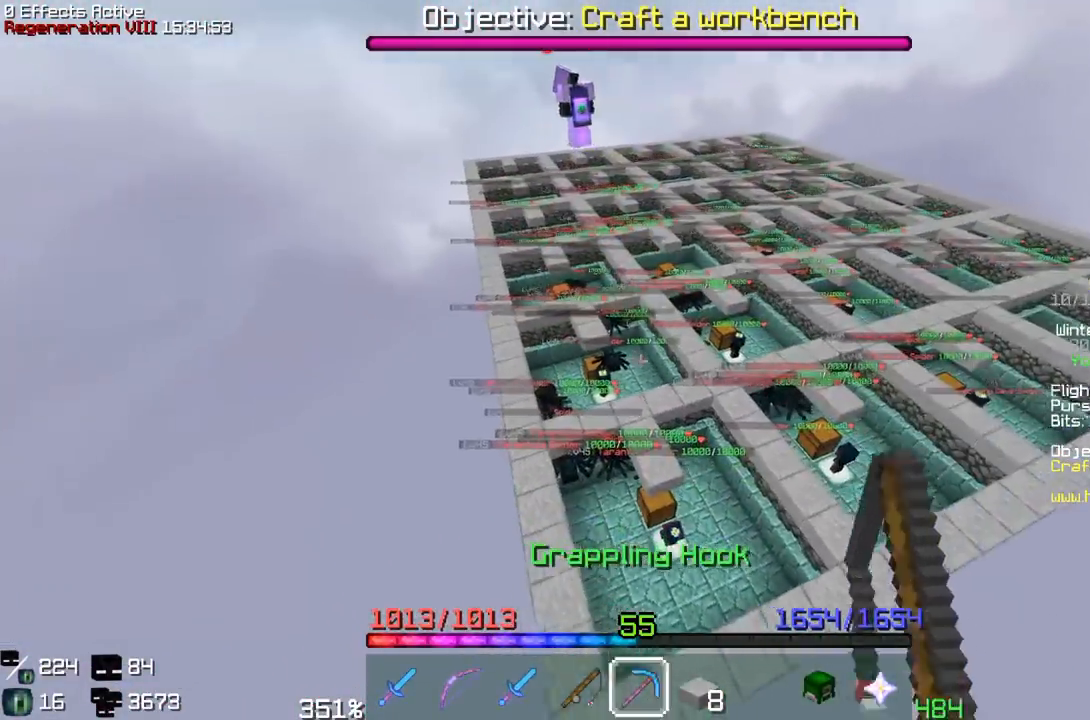
{"keys": [], "mouse": []}
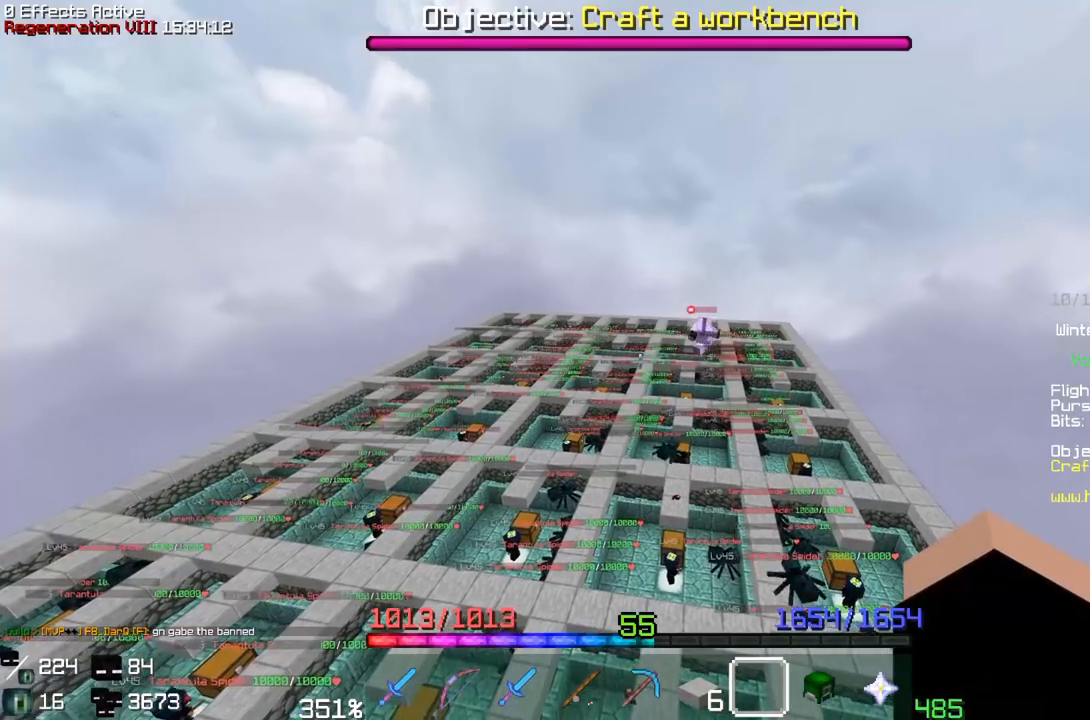
{"keys": [], "mouse": [], "events": []}
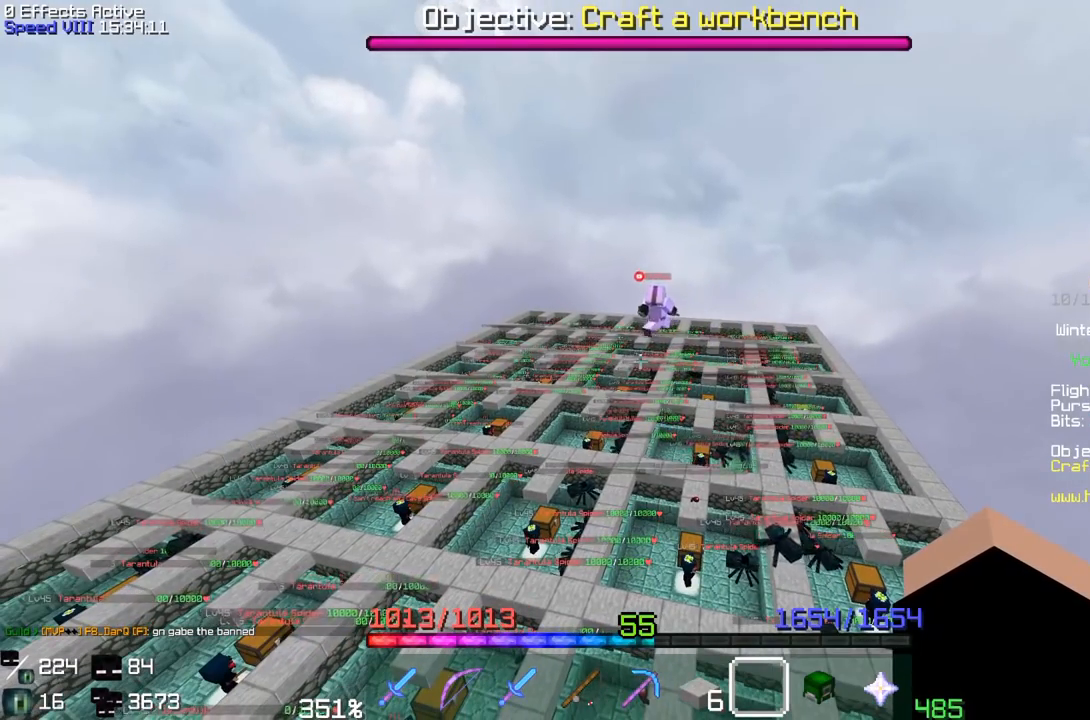
{"keys": [], "mouse": [], "events": []}
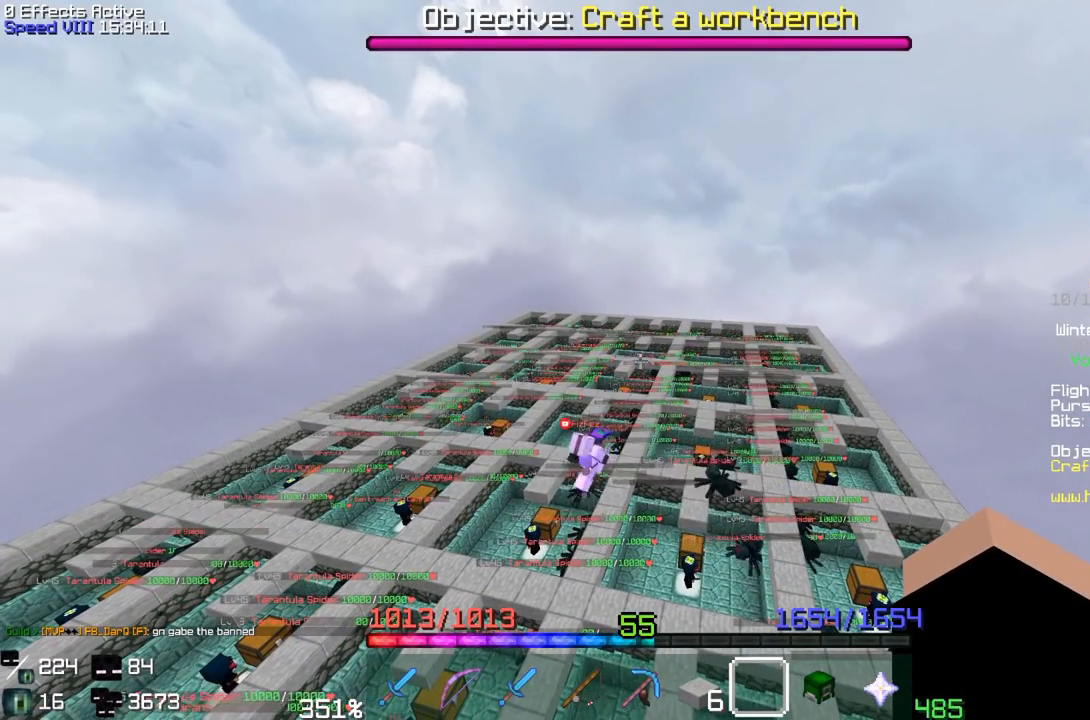
{"keys": [], "mouse": [], "events": []}
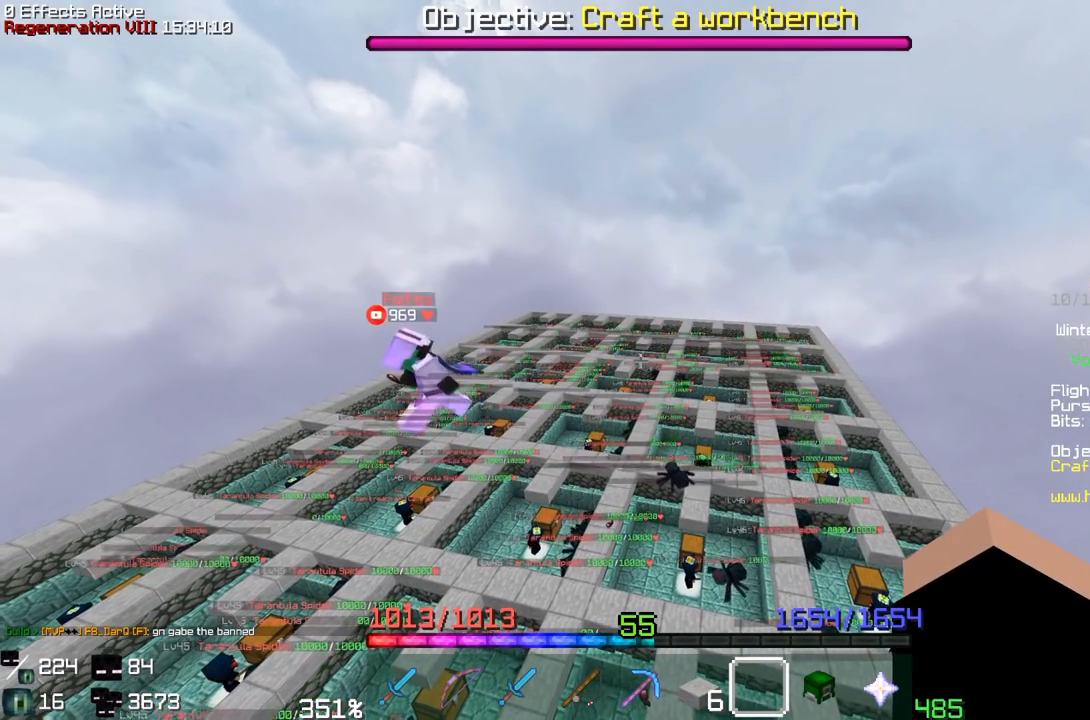
{"keys": [], "mouse": [], "events": []}
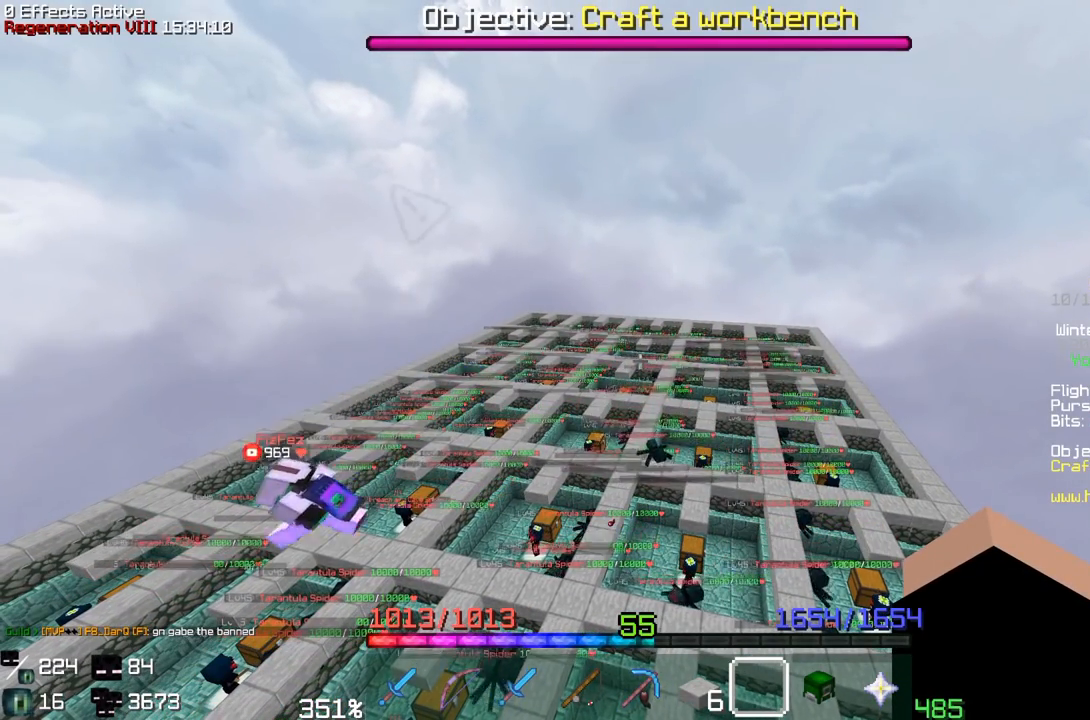
{"keys": [], "mouse": [], "events": []}
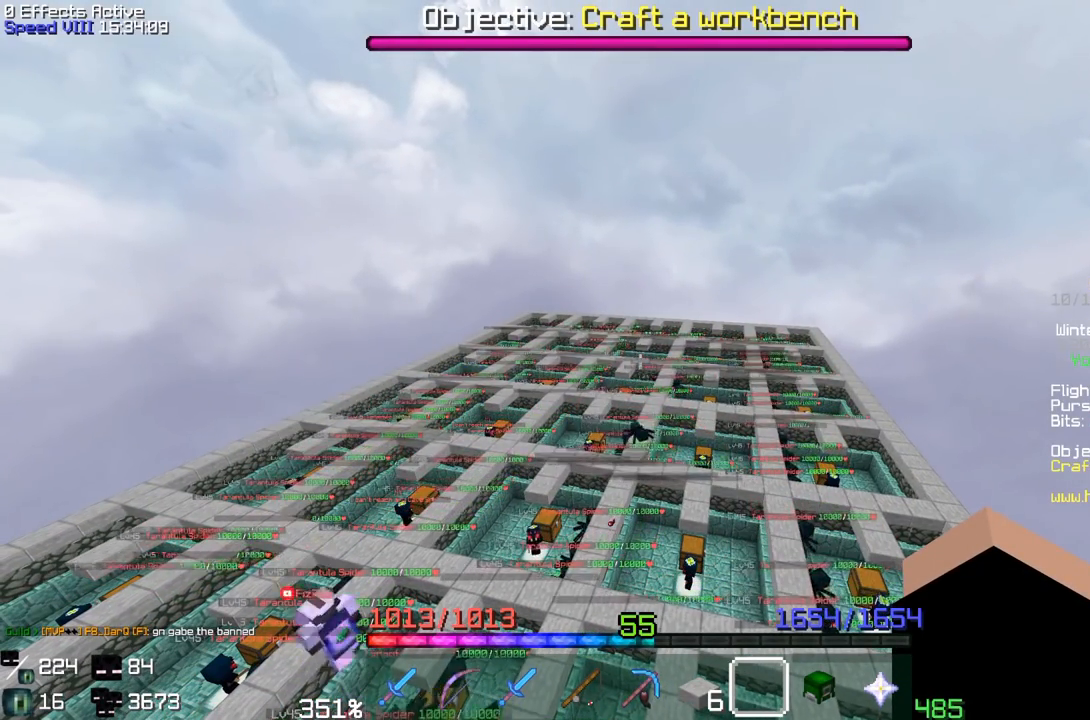
{"keys": [], "mouse": [], "events": []}
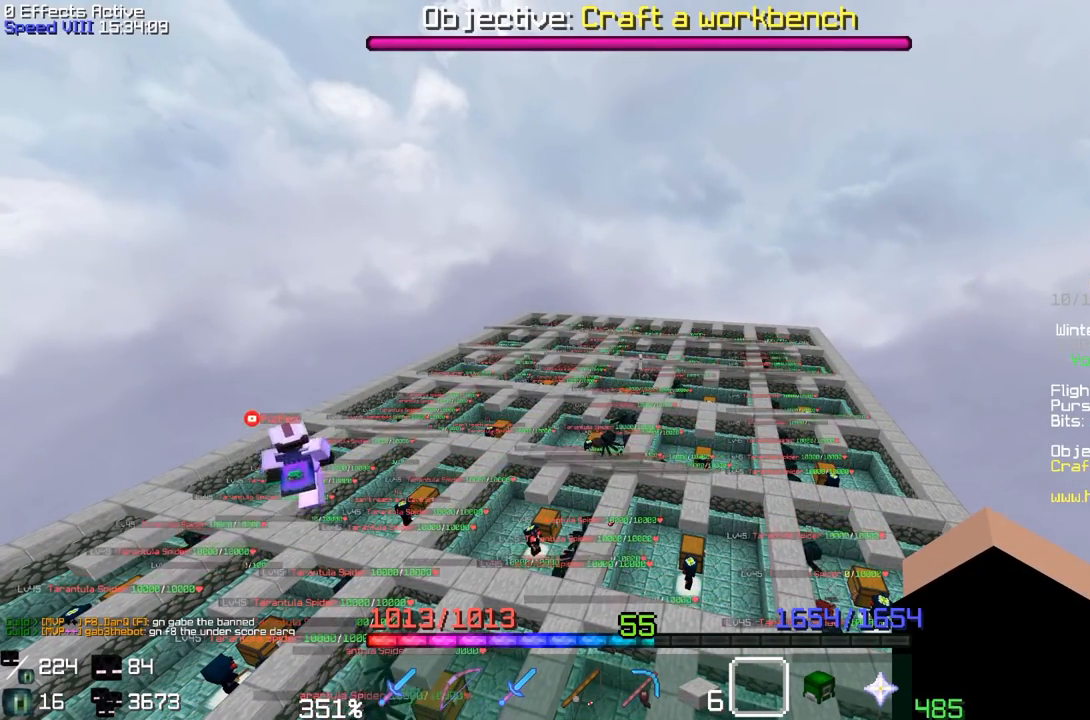
{"keys": [], "mouse": [], "events": []}
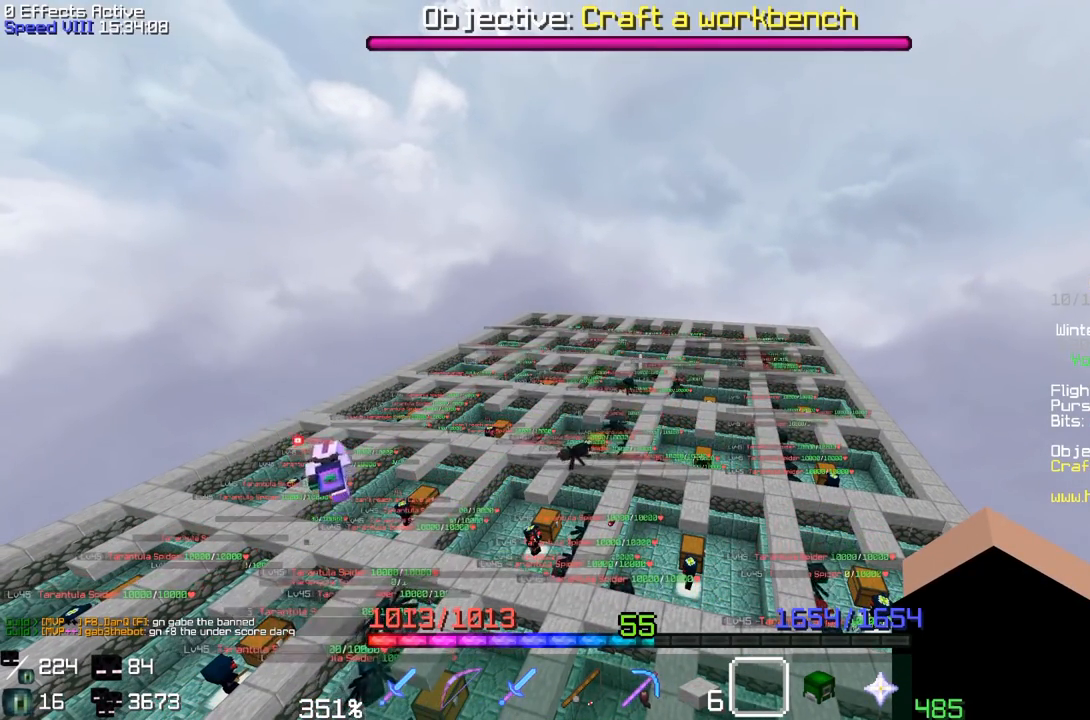
{"keys": [], "mouse": [], "events": []}
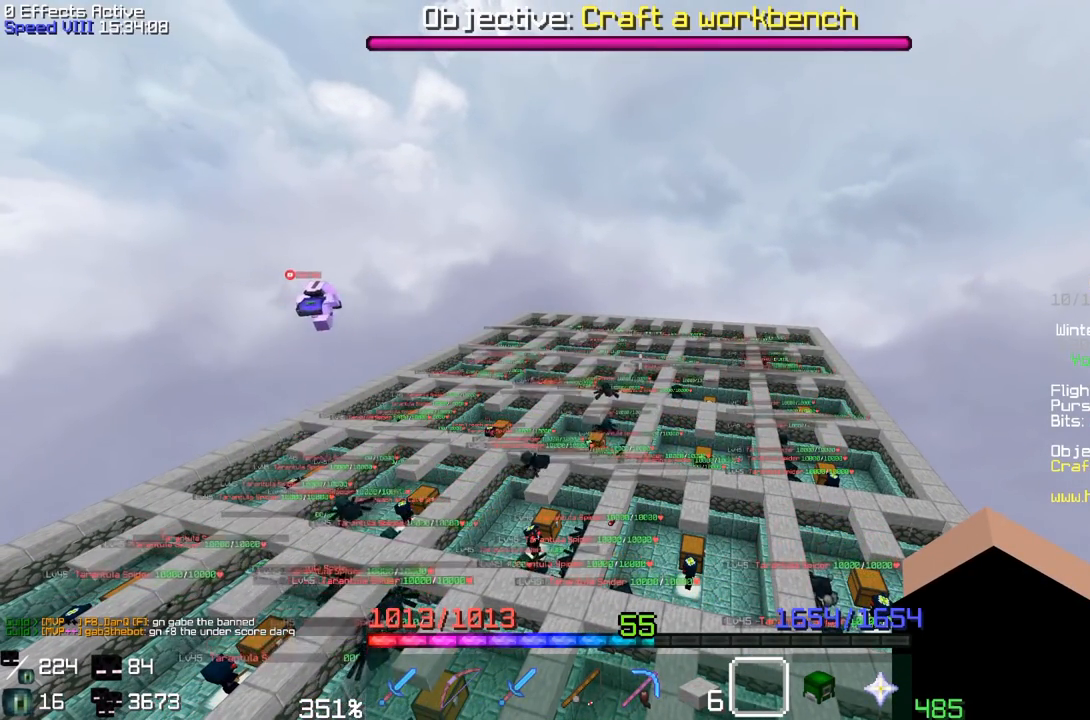
{"keys": [], "mouse": [], "events": []}